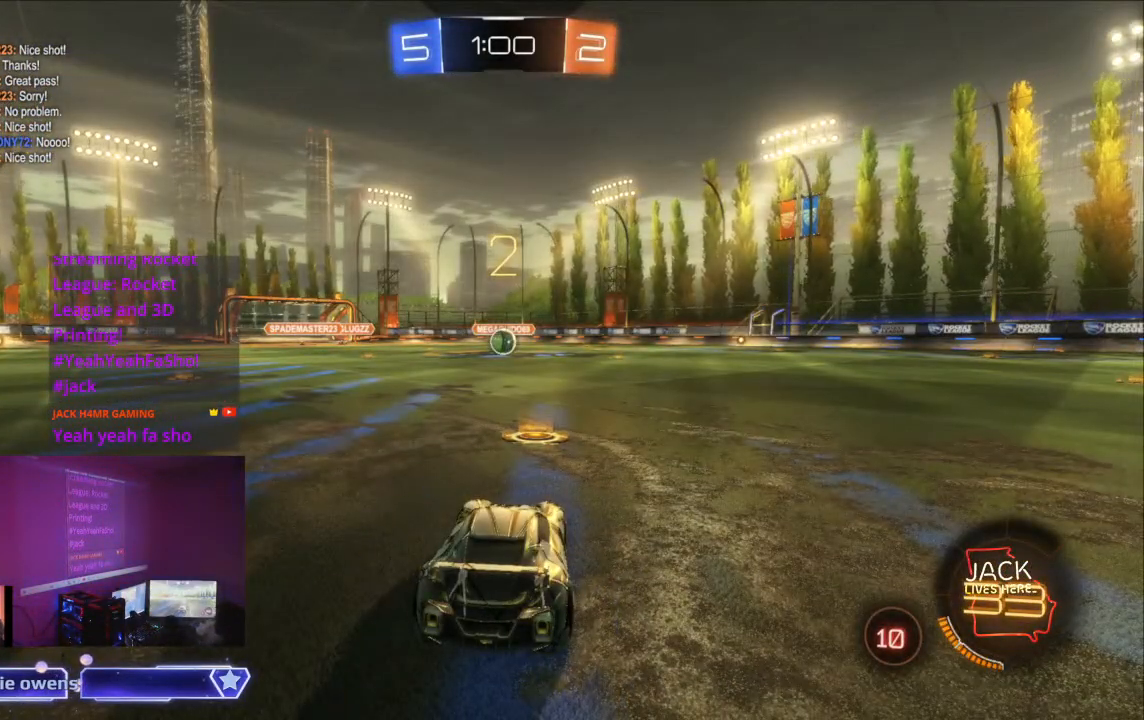
Gameplay with a controller (Xbox layout); each line is a JSON object with the inputs held at the frame after it. "events" lists button and stick changes between this image and that frame as [ms after this image, input, new state], when the widget could be followed in between. Not read: L2 L3 R3 SELECT.
{"buttons": ["R2"], "left_stick": "center", "right_stick": "center", "events": [[400, "R2", "down"]]}
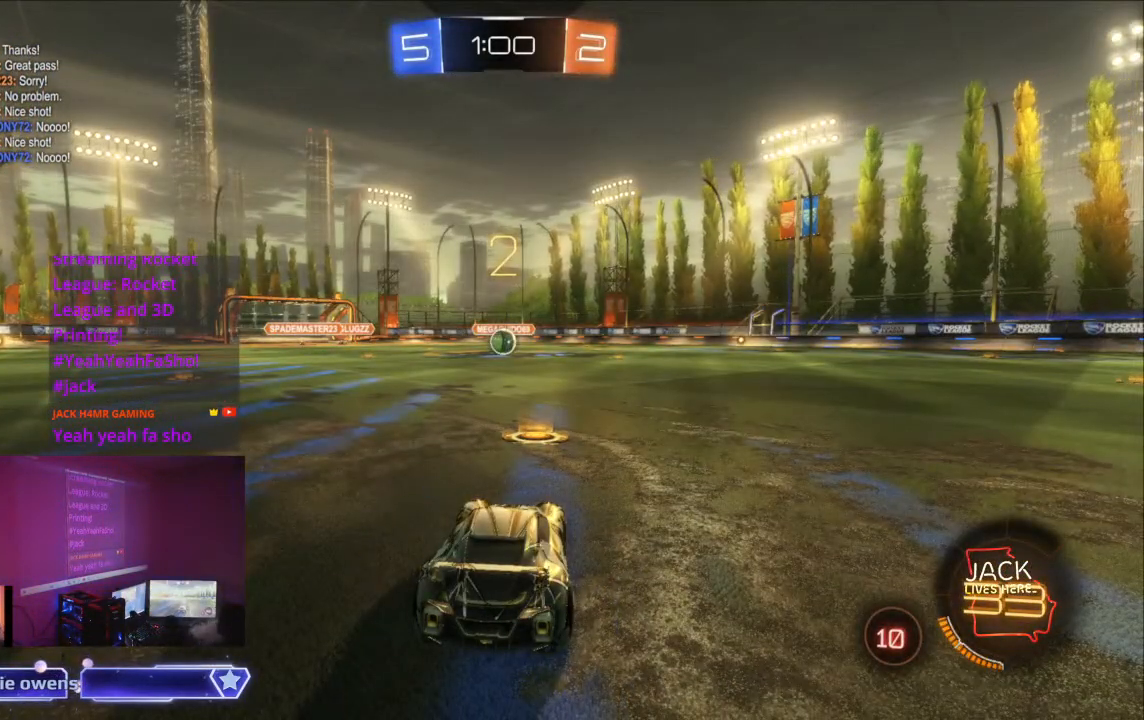
{"buttons": ["B", "R2"], "left_stick": "center", "right_stick": "center", "events": [[400, "B", "down"]]}
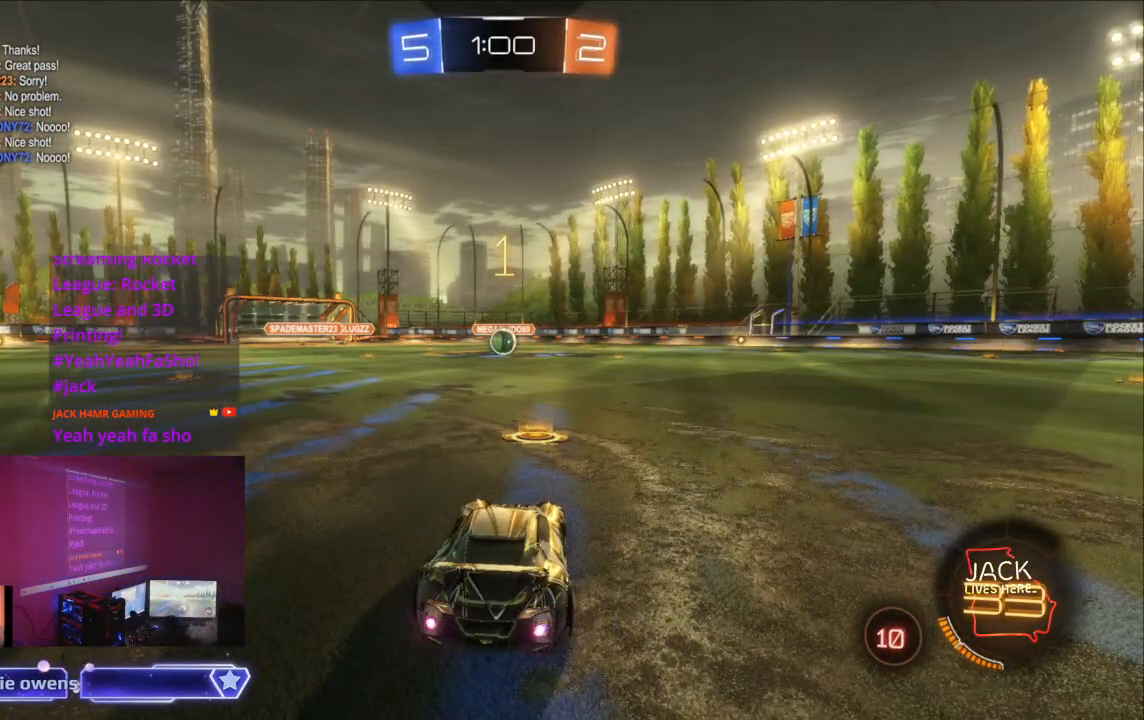
{"buttons": ["B", "R2"], "left_stick": "center", "right_stick": "center", "events": []}
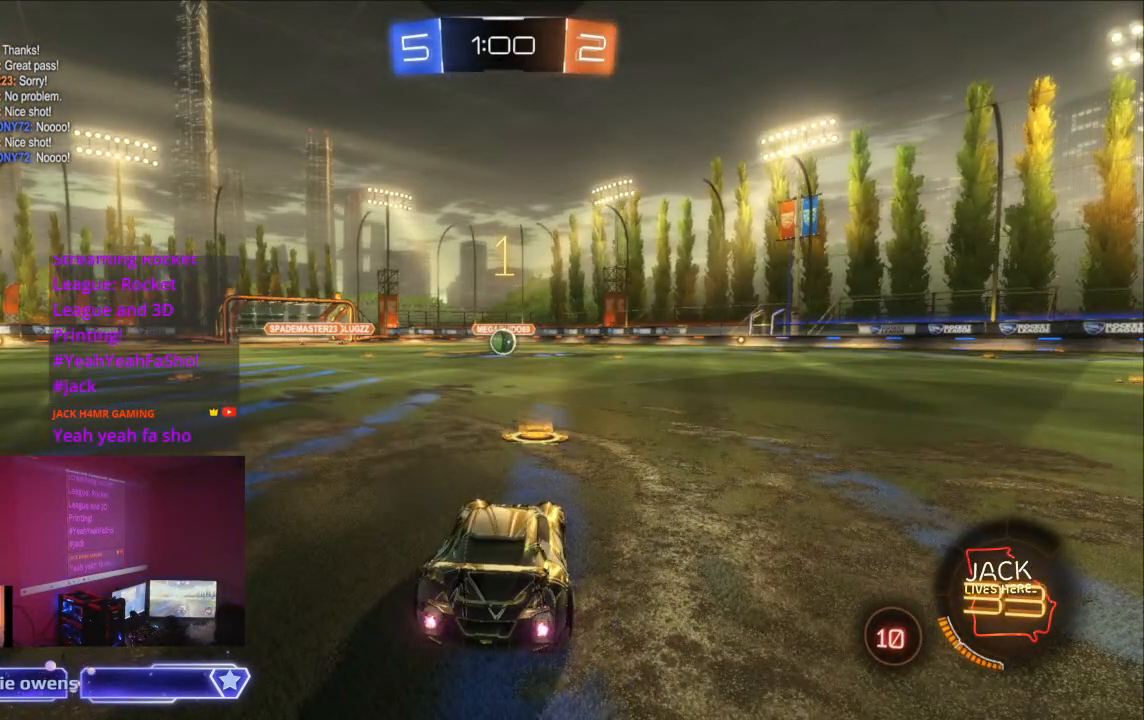
{"buttons": ["B", "R2"], "left_stick": "center", "right_stick": "center", "events": []}
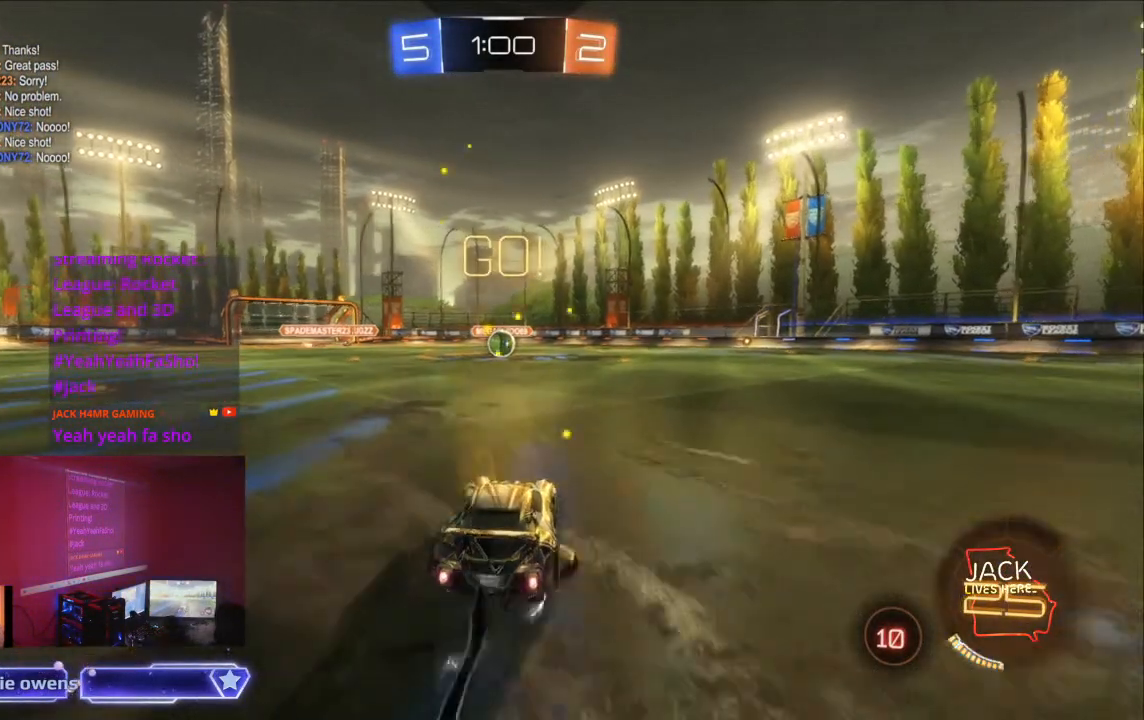
{"buttons": ["B", "R2"], "left_stick": "center", "right_stick": "center", "events": []}
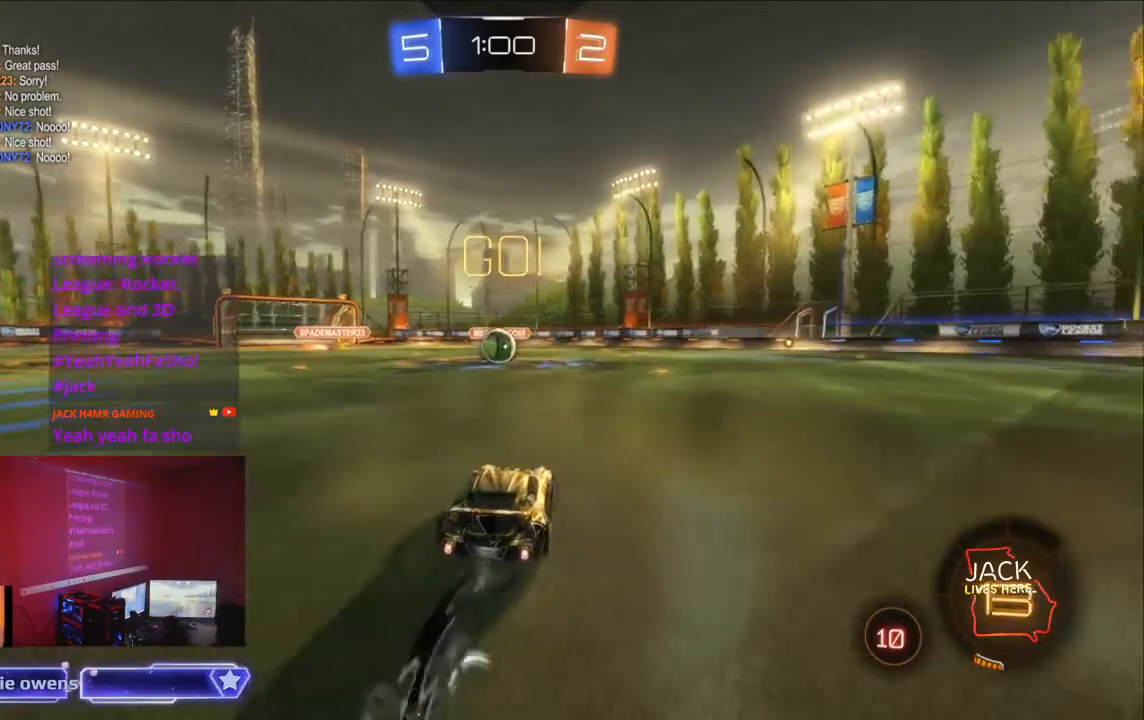
{"buttons": ["B", "R2"], "left_stick": "center", "right_stick": "center", "events": []}
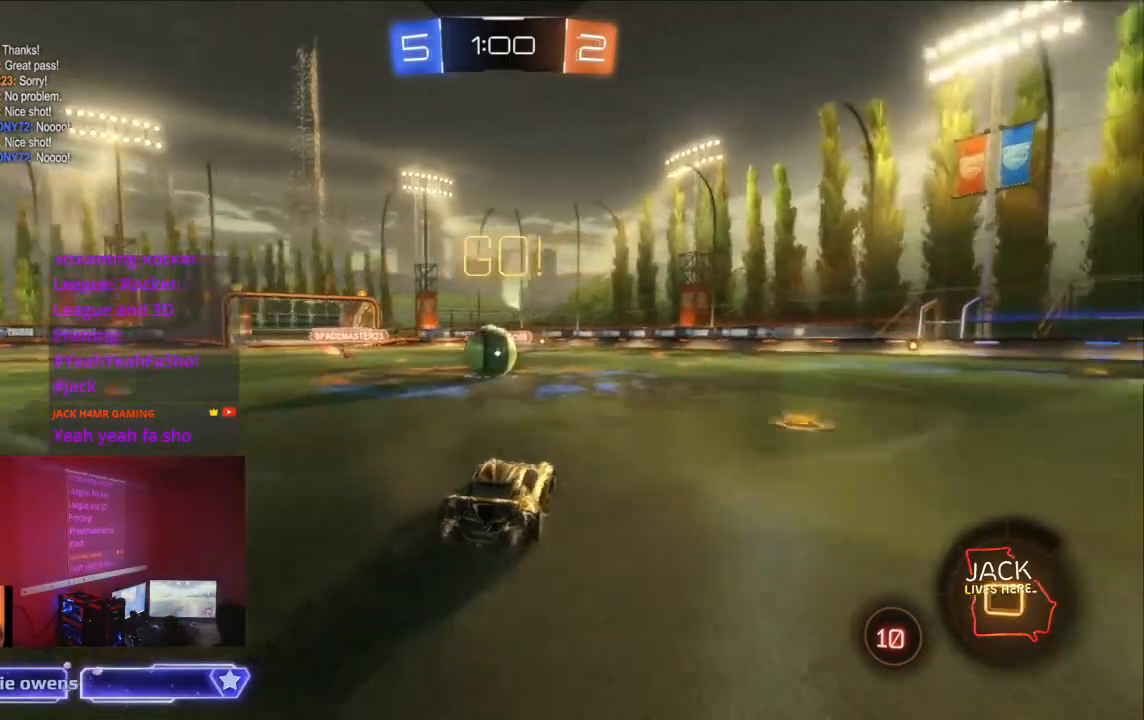
{"buttons": ["R2"], "left_stick": "center", "right_stick": "center", "events": [[300, "B", "up"], [367, "A", "down"], [467, "A", "up"]]}
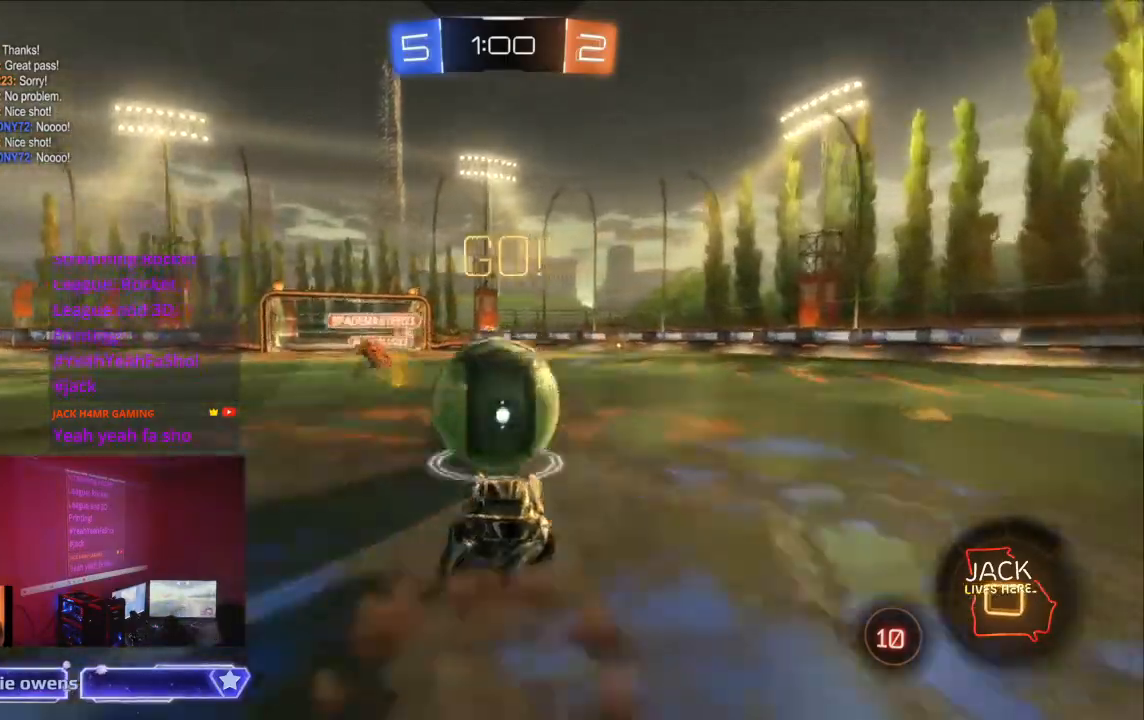
{"buttons": ["R2"], "left_stick": "center", "right_stick": "center"}
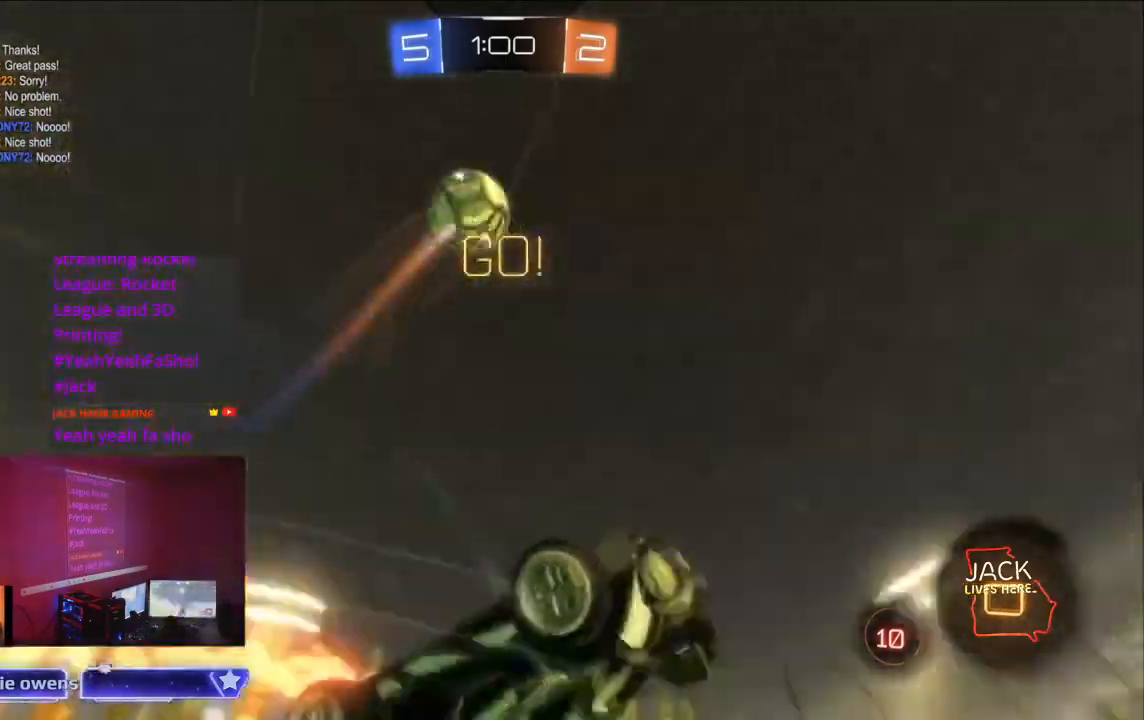
{"buttons": ["R2"], "left_stick": "center", "right_stick": "center", "events": []}
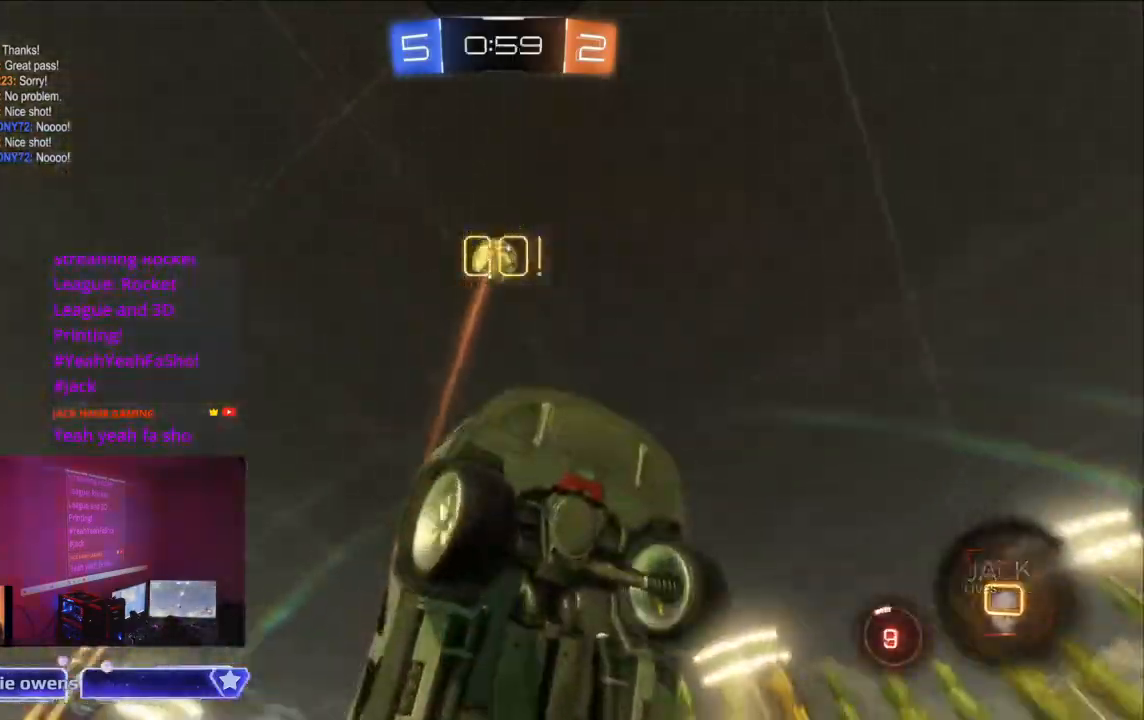
{"buttons": ["R2"], "left_stick": "center", "right_stick": "center", "events": [[200, "Y", "down"], [333, "A", "down"], [333, "Y", "up"], [367, "A", "up"], [400, "A", "down"], [433, "A", "up"]]}
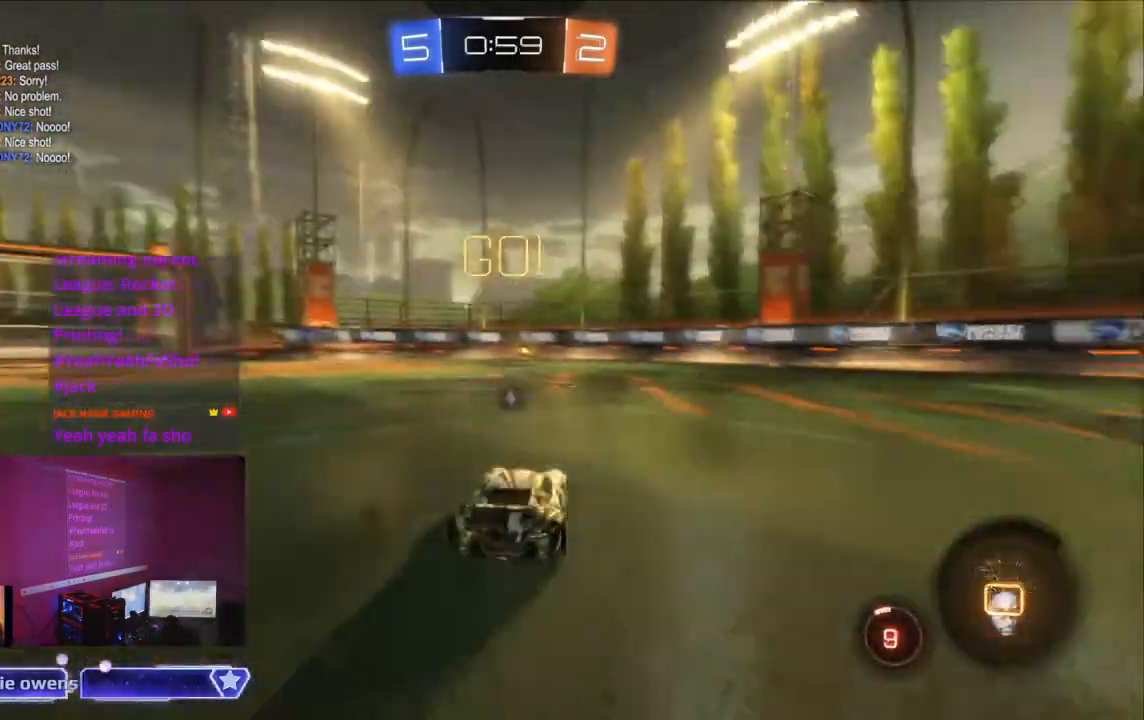
{"buttons": ["A", "R2"], "left_stick": "center", "right_stick": "center", "events": [[433, "A", "down"]]}
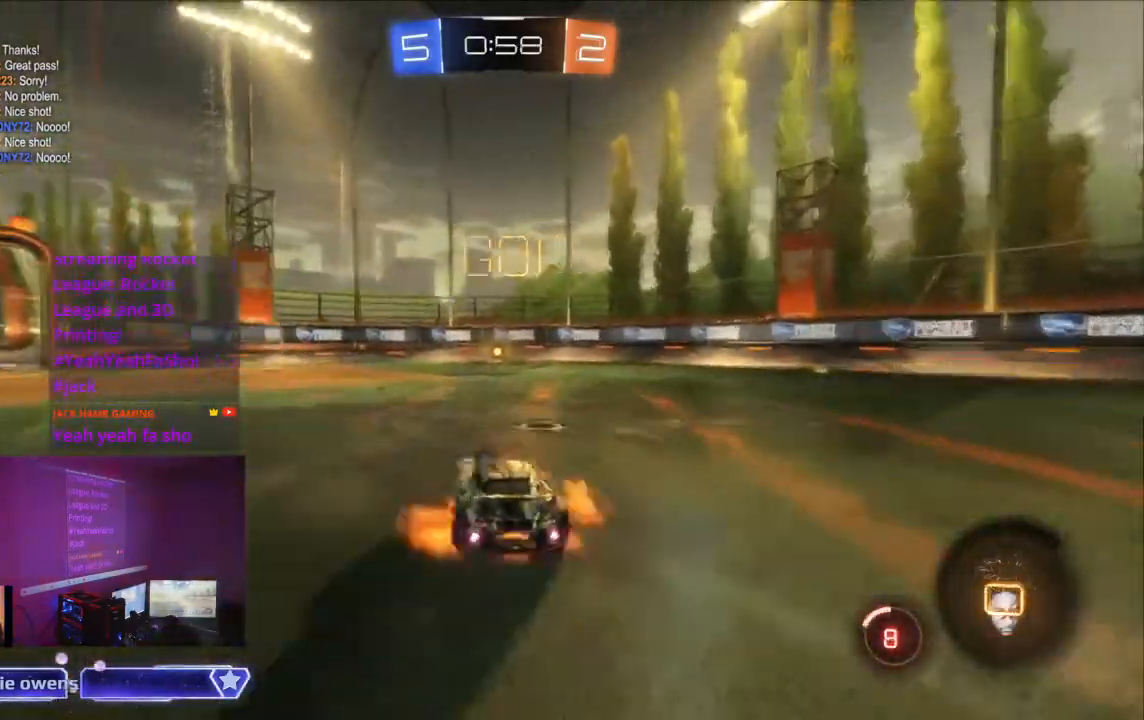
{"buttons": ["X", "R2"], "left_stick": "center", "right_stick": "center", "events": [[33, "A", "up"], [33, "left_stick", "up"], [100, "A", "down"], [133, "left_stick", "center"], [167, "A", "up"], [267, "A", "down"], [333, "X", "down"], [367, "A", "up"]]}
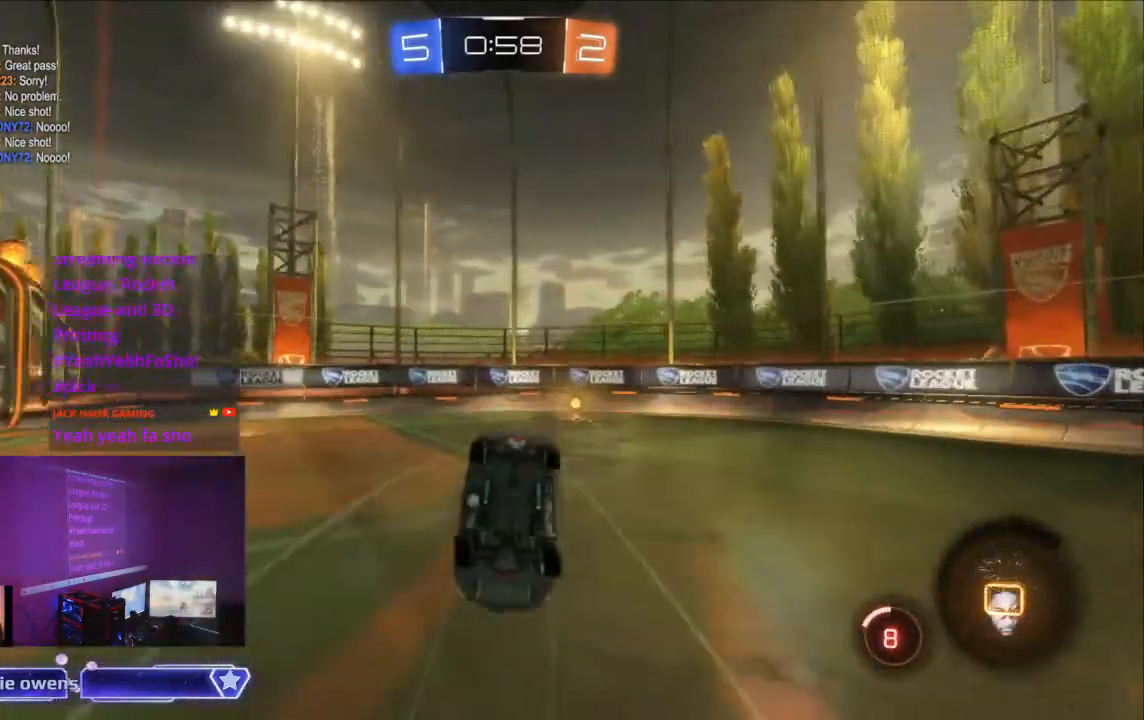
{"buttons": [], "left_stick": "center", "right_stick": "center", "events": [[33, "R2", "up"], [33, "X", "up"]]}
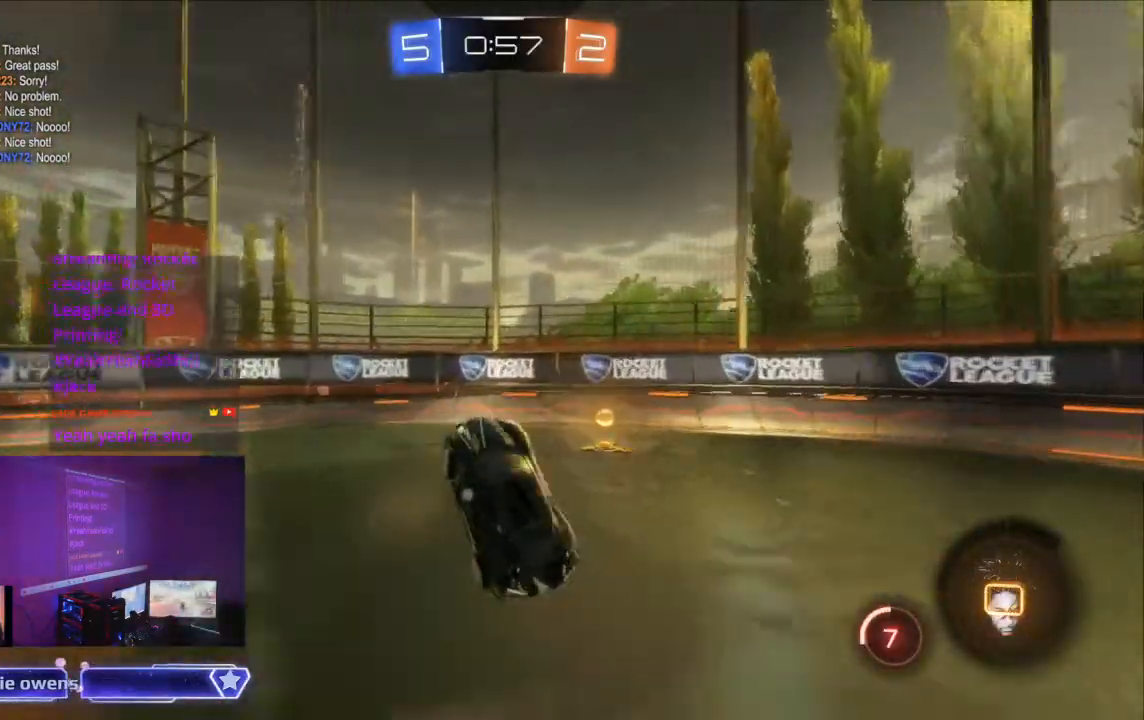
{"buttons": ["R2"], "left_stick": "center", "right_stick": "center", "events": [[333, "R2", "down"], [333, "Y", "down"], [433, "Y", "up"]]}
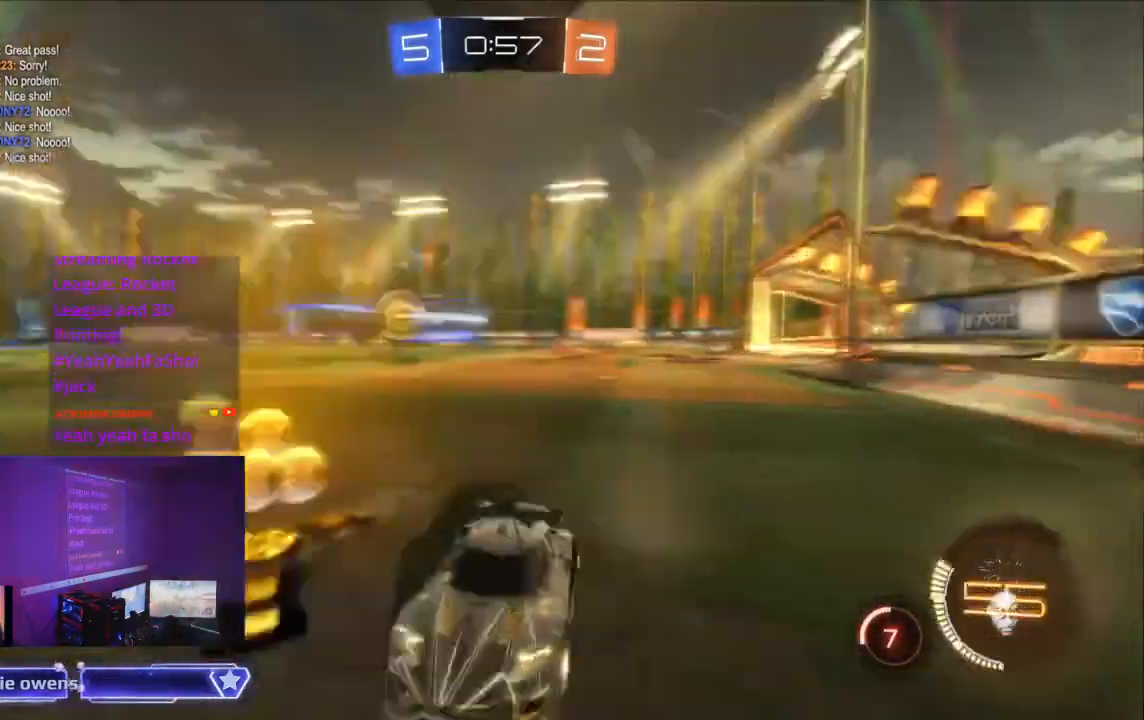
{"buttons": ["B", "R2"], "left_stick": "center", "right_stick": "center", "events": [[133, "B", "down"]]}
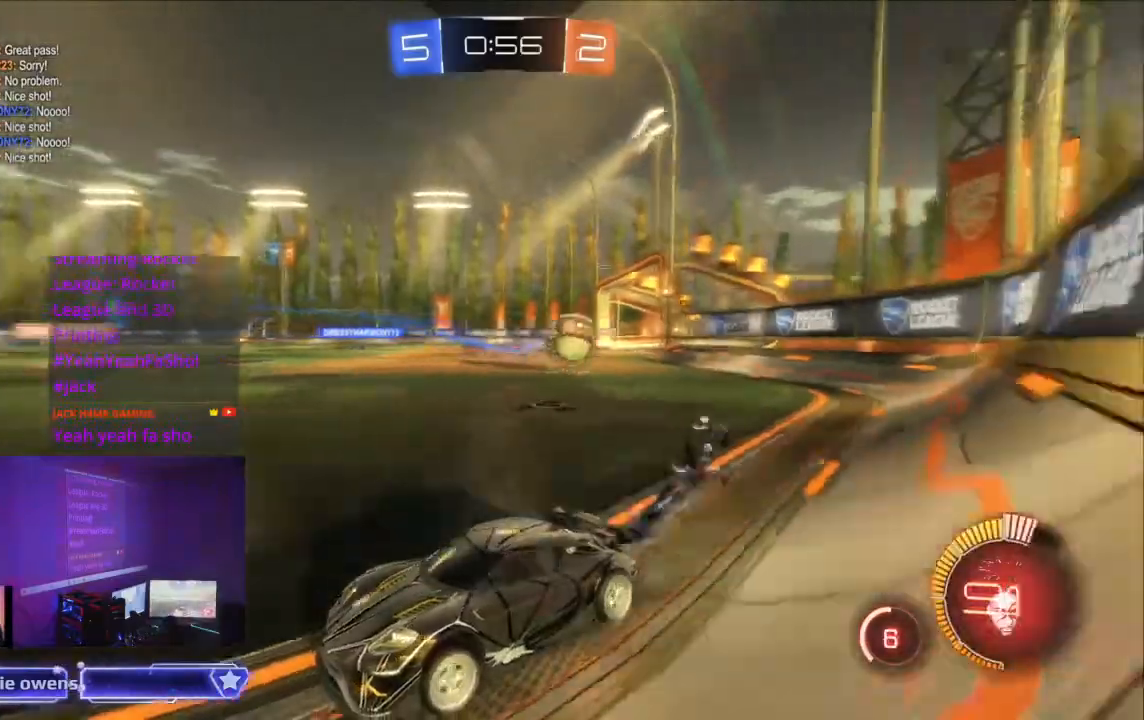
{"buttons": ["R2"], "left_stick": "center", "right_stick": "center", "events": [[267, "B", "up"]]}
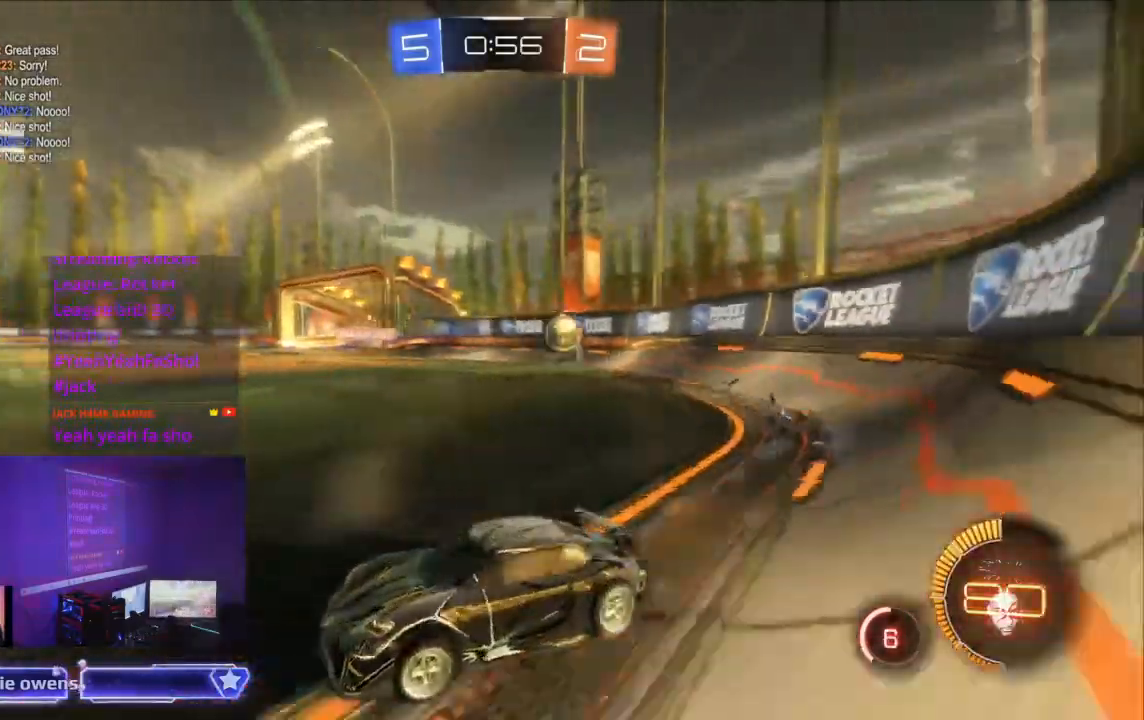
{"buttons": ["B", "R2"], "left_stick": "center", "right_stick": "center", "events": [[67, "R2", "up"], [500, "B", "down"], [500, "R2", "down"]]}